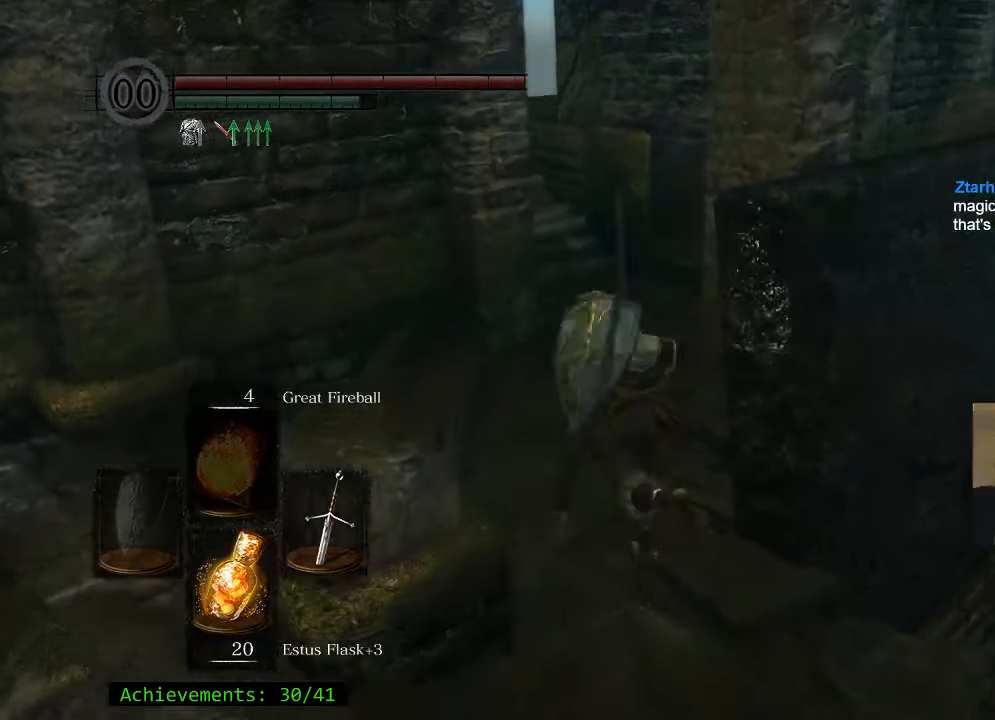
Gameplay with keyboard and mouse; each line is a JSON object with the keys and mouse buttons held at the frame after it. "events" lists presses ("down") and releases ("up") of "1", "2", "3", "4", "5", "a", "alt", "c", "caps_lock", "ctrl", "d", "e", "f", "g", "q", "r", "s", "shift", "space", "t", "tab", "v", "w", "x", "z" and "mouse_wheel_up" between this image and that frame as [ms after this image, input, new state], when the widget could be followed in between. "mouse_wheel_up" = the "wheel_up" button of the "mouse" list. No other keys are recorded. Not read: mouse_move.
{"keys": ["space", "w"], "mouse": [], "events": [[67, "a", "up"]]}
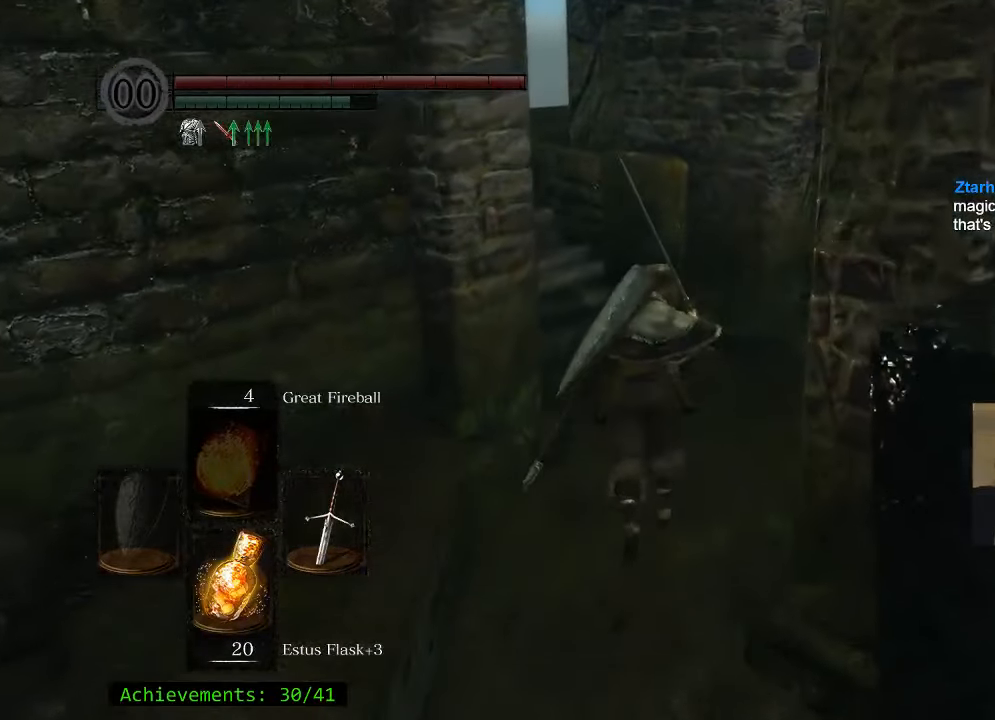
{"keys": ["w"], "mouse": [], "events": [[317, "a", "down"], [367, "space", "up"], [500, "a", "up"]]}
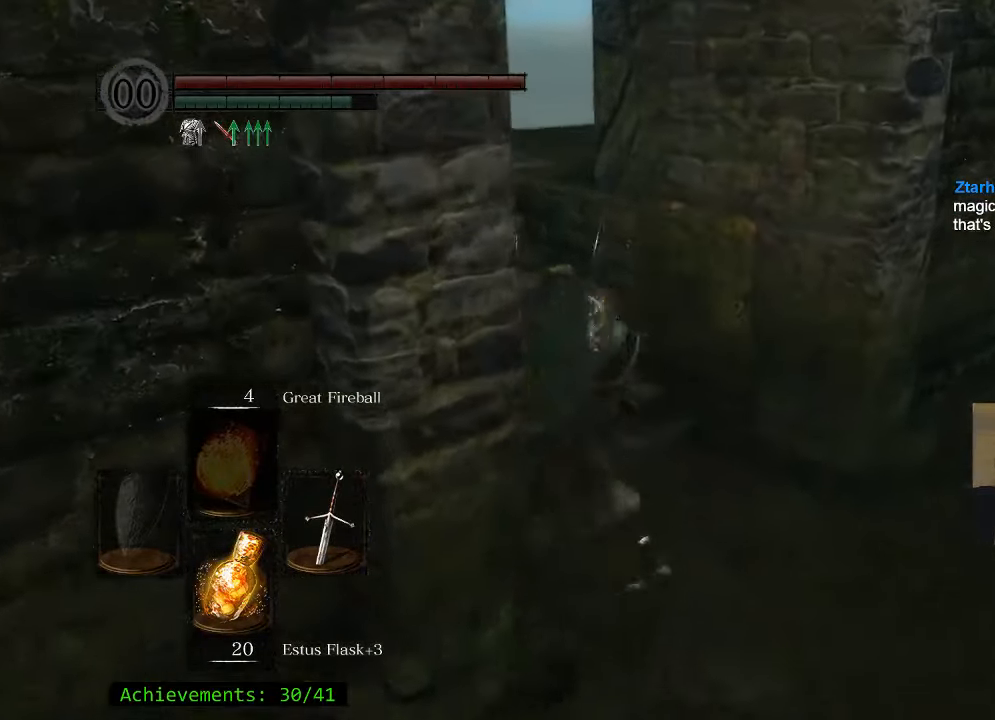
{"keys": ["w"], "mouse": [], "events": [[283, "a", "down"], [433, "a", "up"]]}
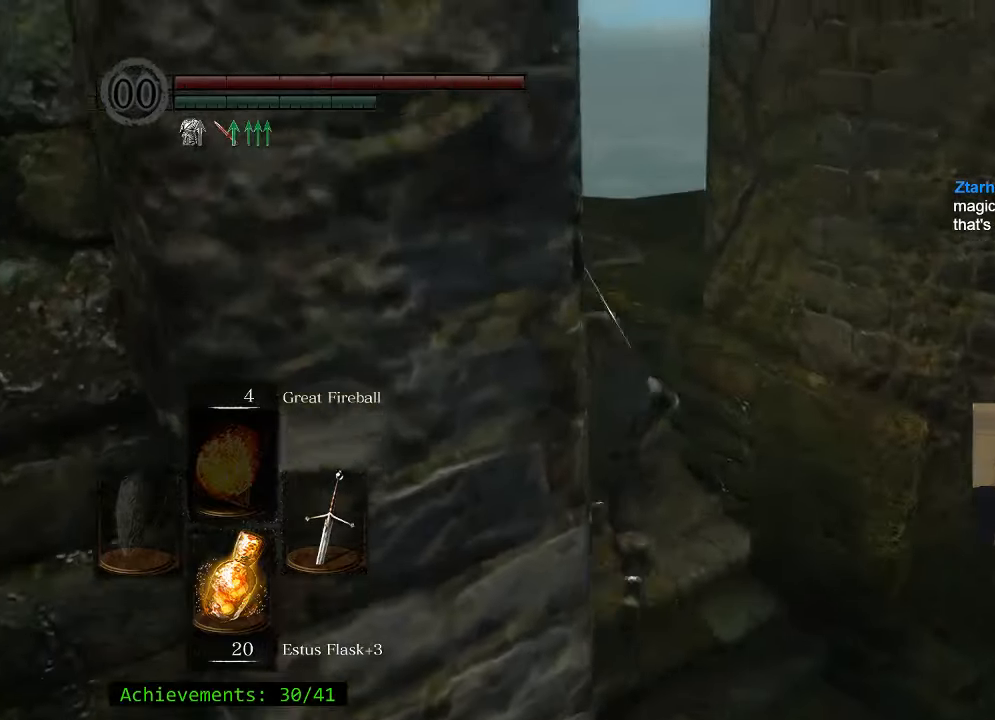
{"keys": ["a", "w"], "mouse": [], "events": [[450, "a", "down"]]}
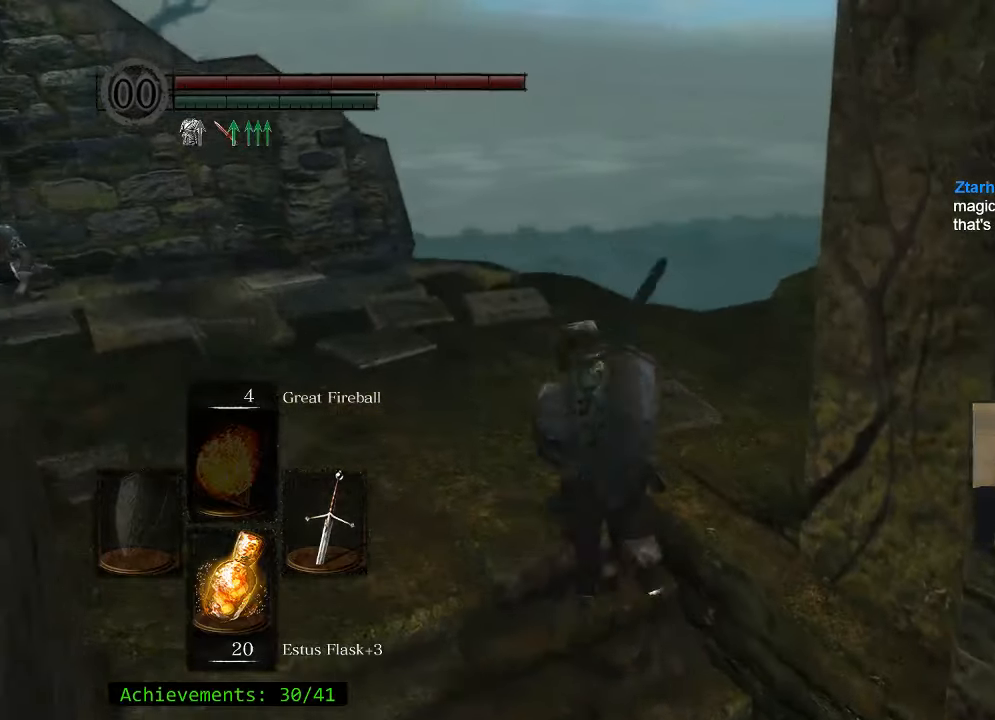
{"keys": ["w"], "mouse": [], "events": [[216, "a", "up"]]}
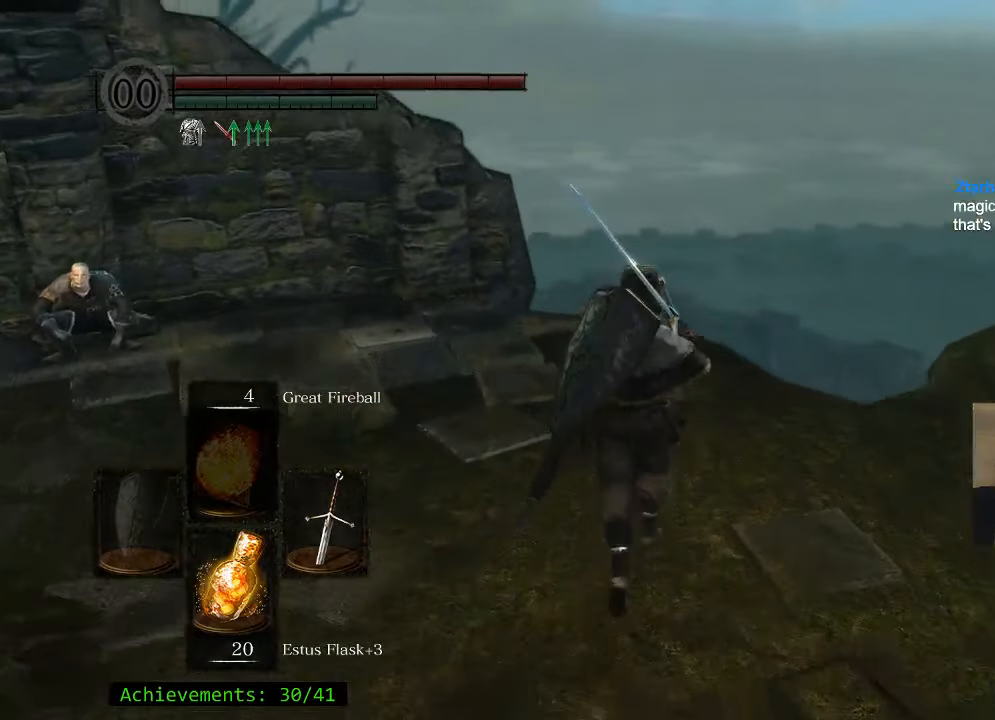
{"keys": [], "mouse": [], "events": [[50, "w", "up"]]}
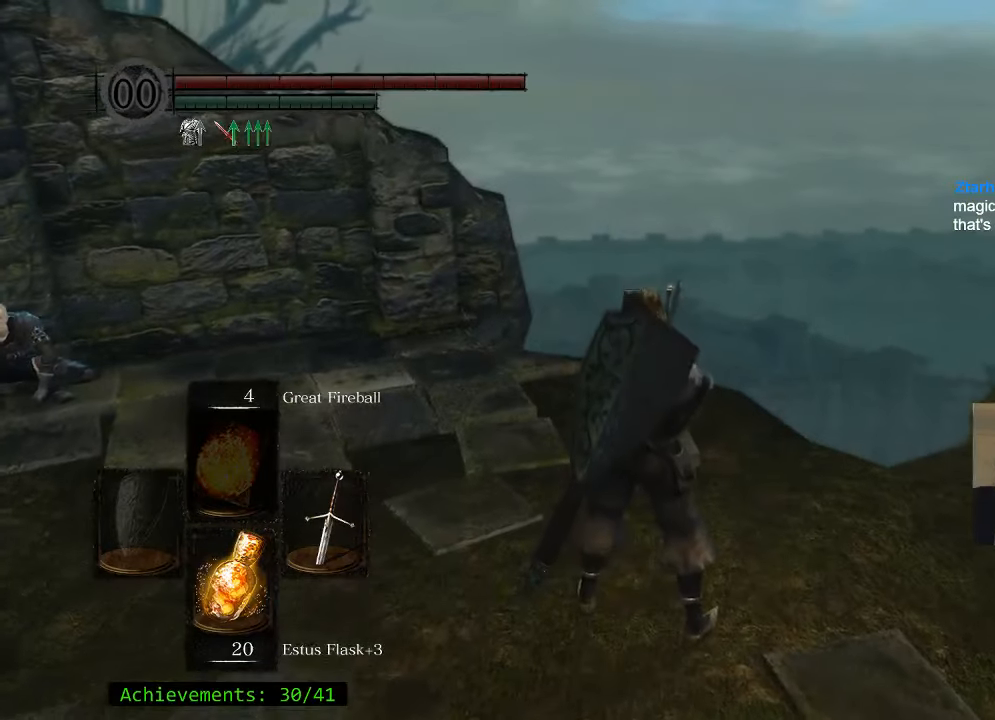
{"keys": [], "mouse": [], "events": []}
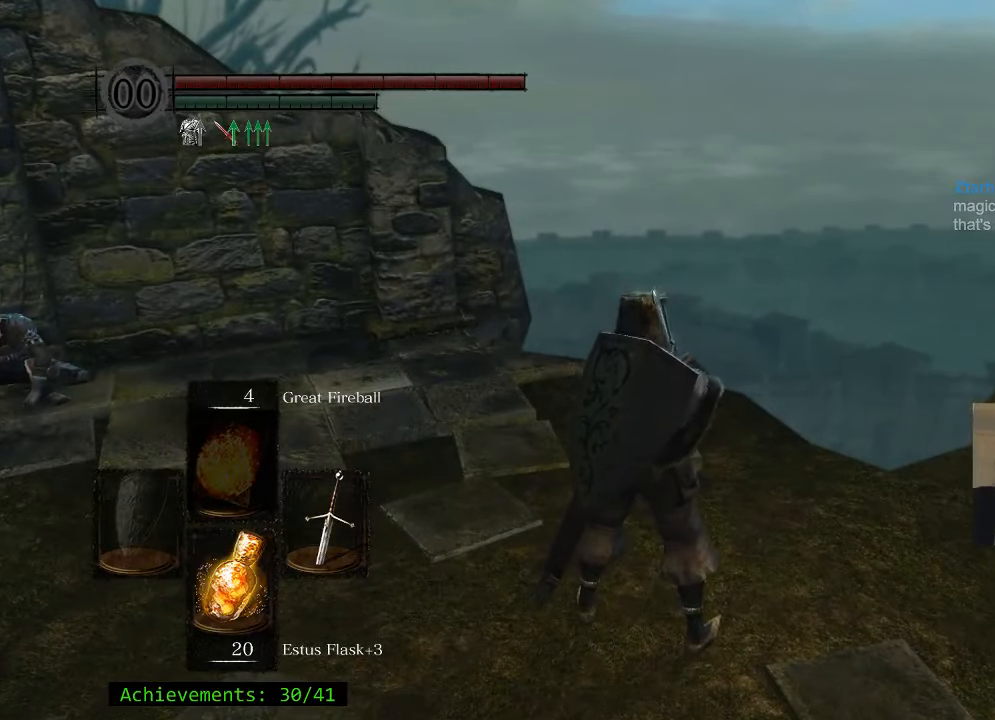
{"keys": [], "mouse": [], "events": []}
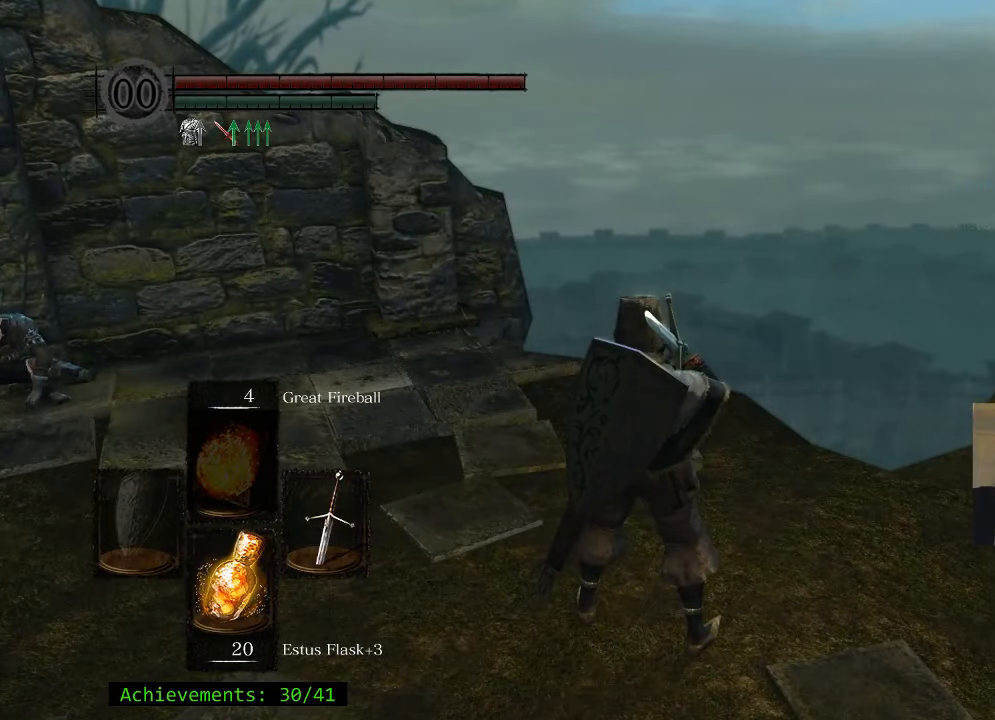
{"keys": [], "mouse": [], "events": []}
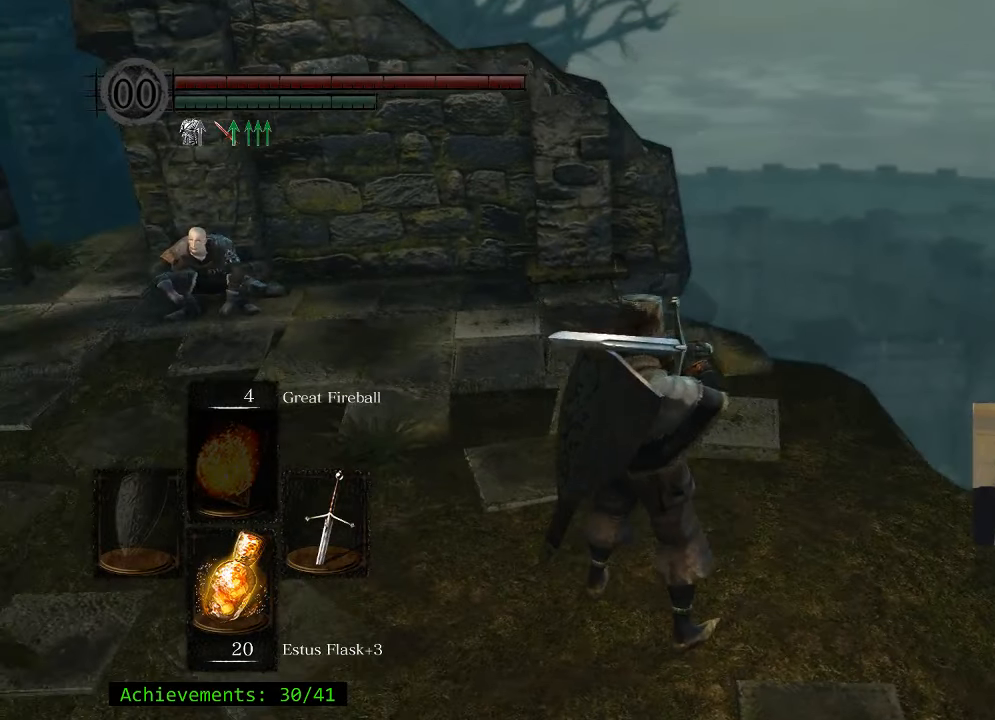
{"keys": [], "mouse": [], "events": []}
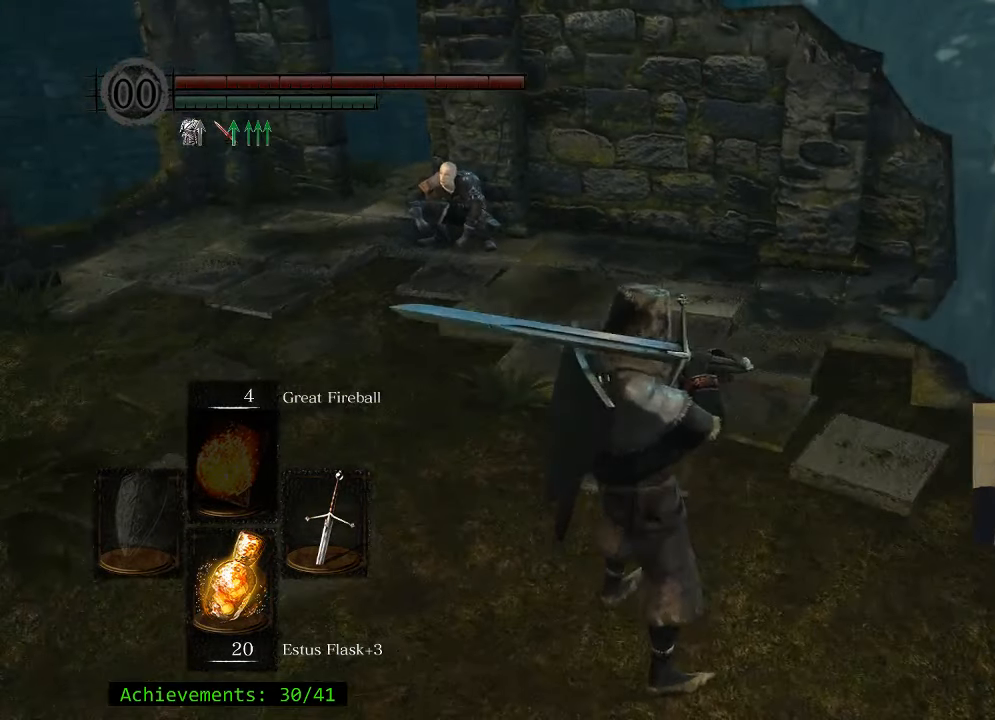
{"keys": ["a", "w"], "mouse": [], "events": [[33, "w", "down"], [366, "a", "down"]]}
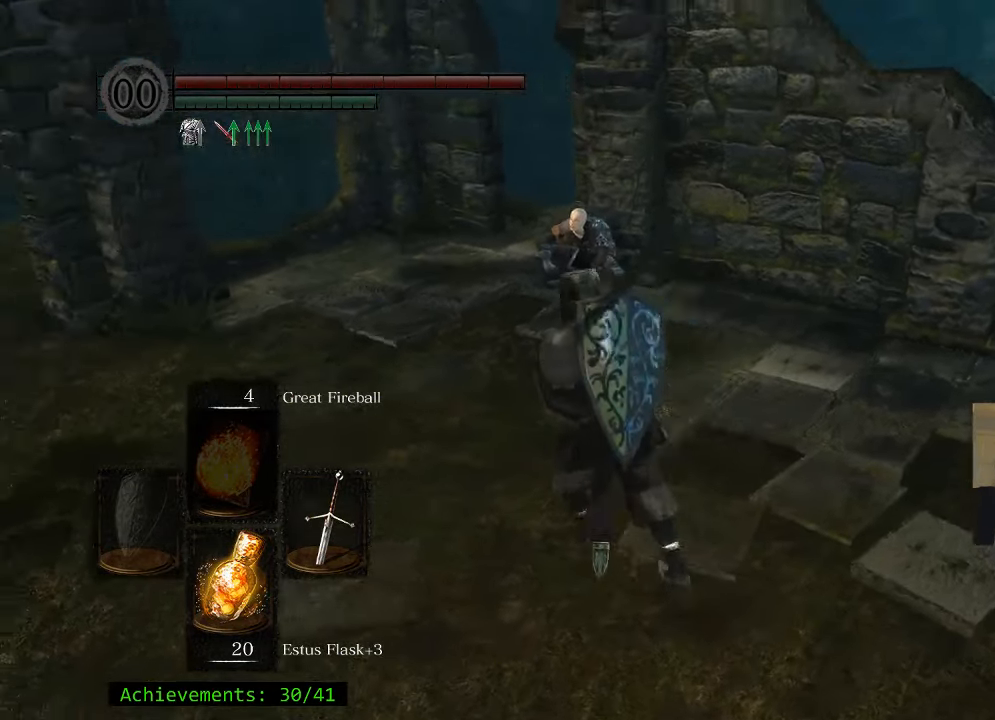
{"keys": [], "mouse": [], "events": [[133, "a", "up"], [283, "w", "up"]]}
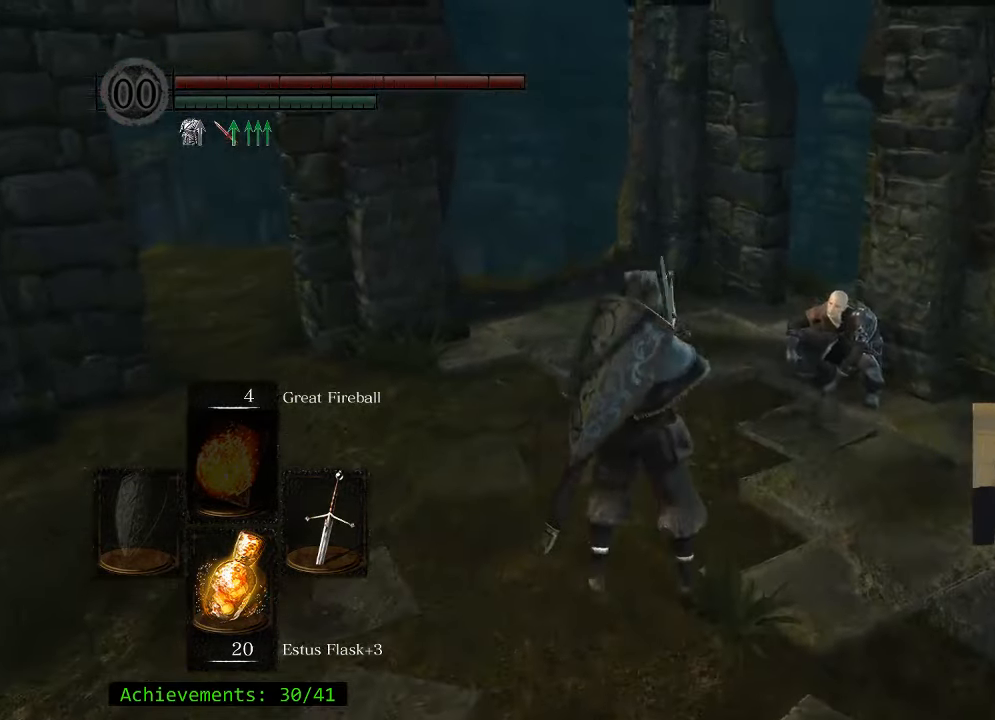
{"keys": [], "mouse": [], "events": []}
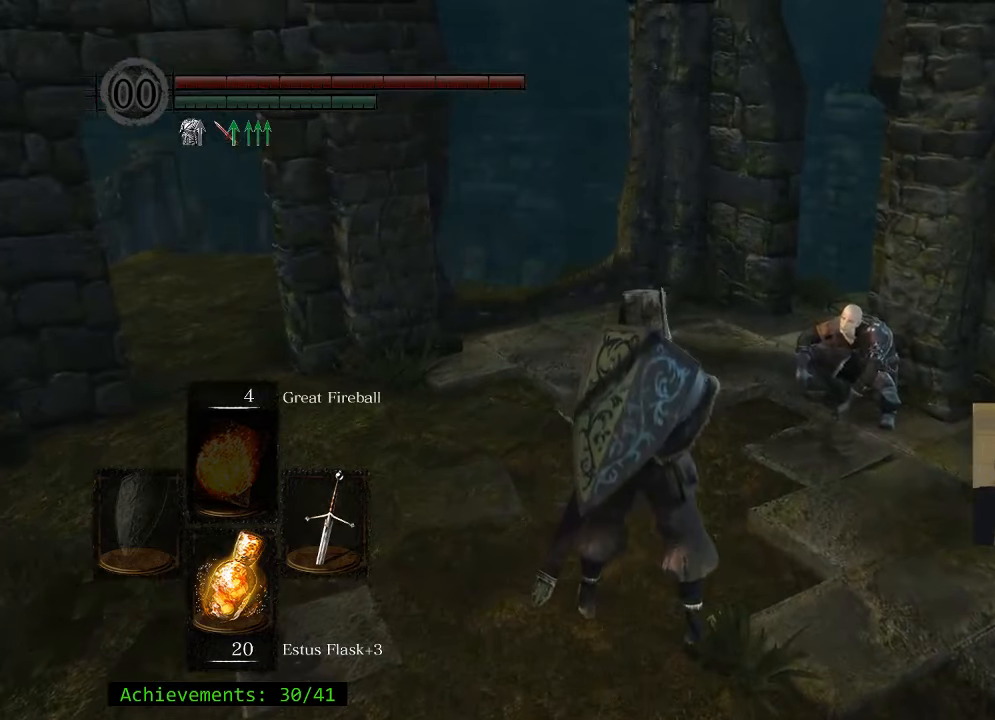
{"keys": [], "mouse": [], "events": []}
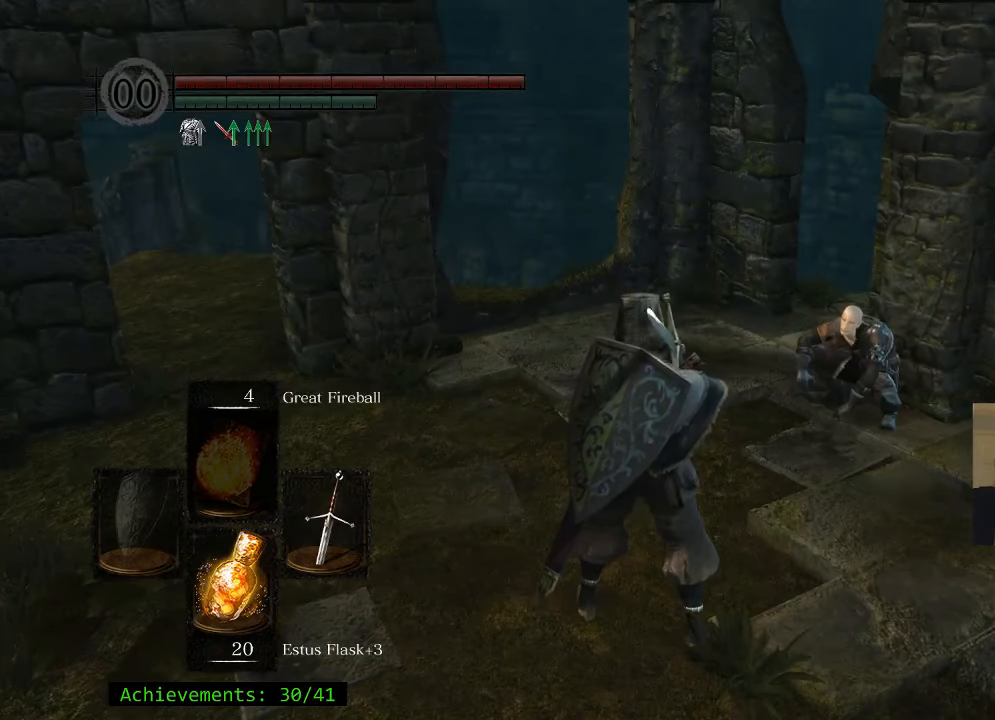
{"keys": [], "mouse": [], "events": []}
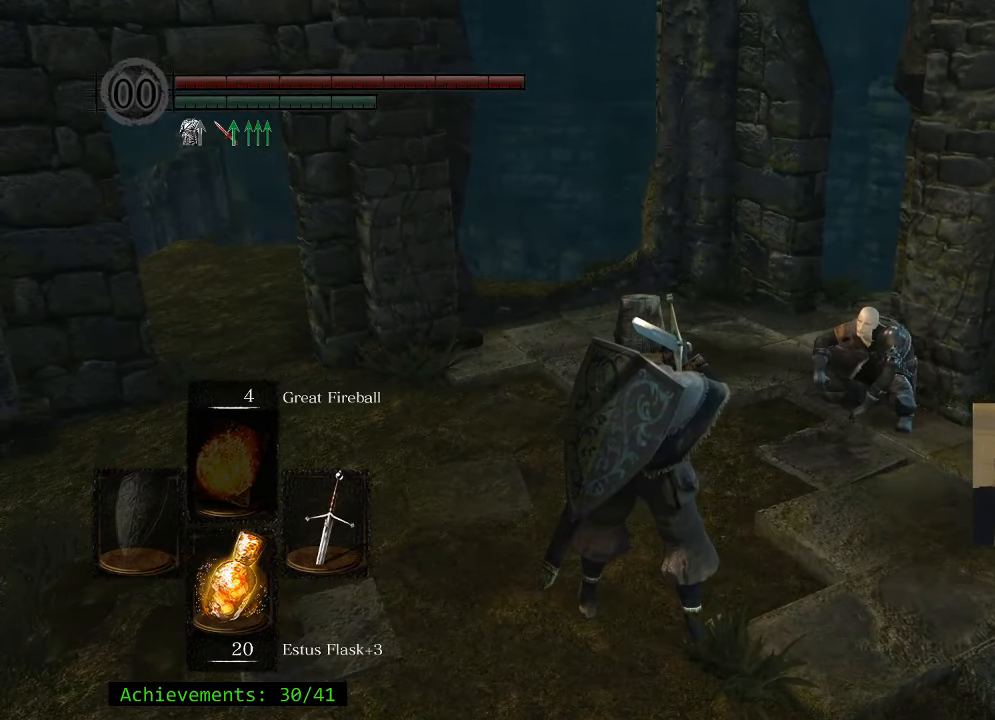
{"keys": ["w"], "mouse": [], "events": [[383, "w", "down"]]}
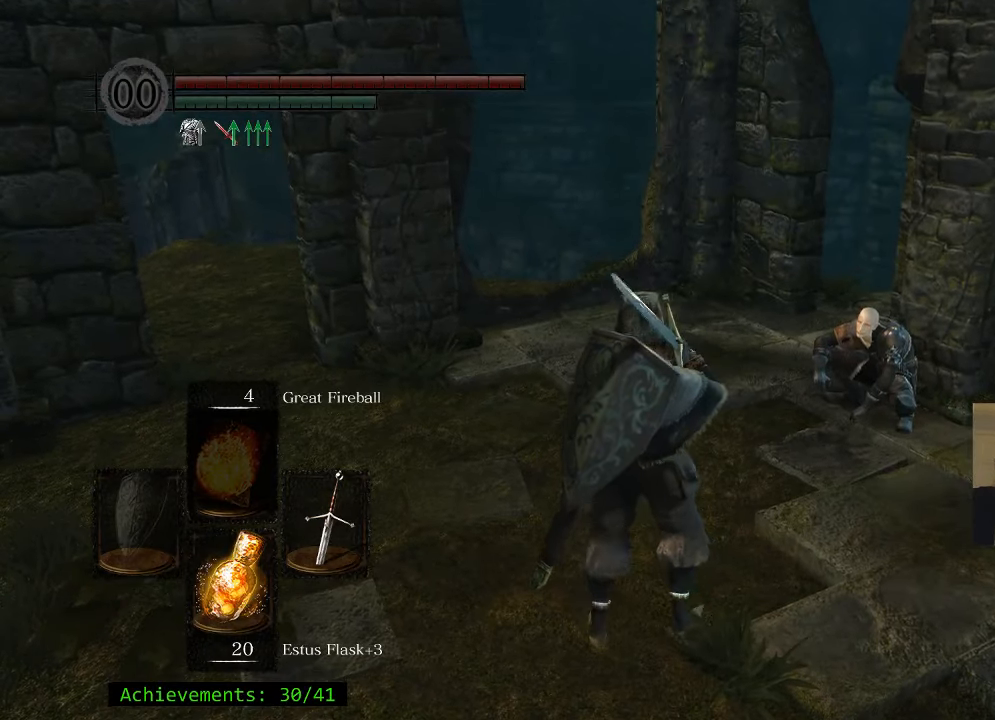
{"keys": [], "mouse": [], "events": [[33, "w", "up"]]}
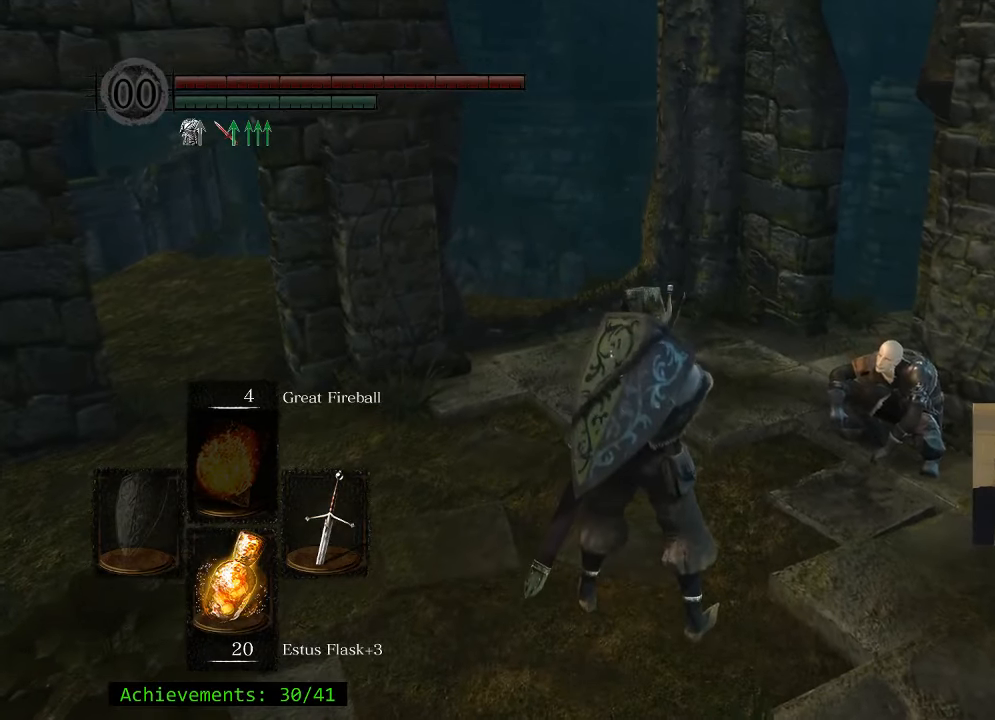
{"keys": ["alt"], "mouse": [], "events": [[467, "alt", "down"]]}
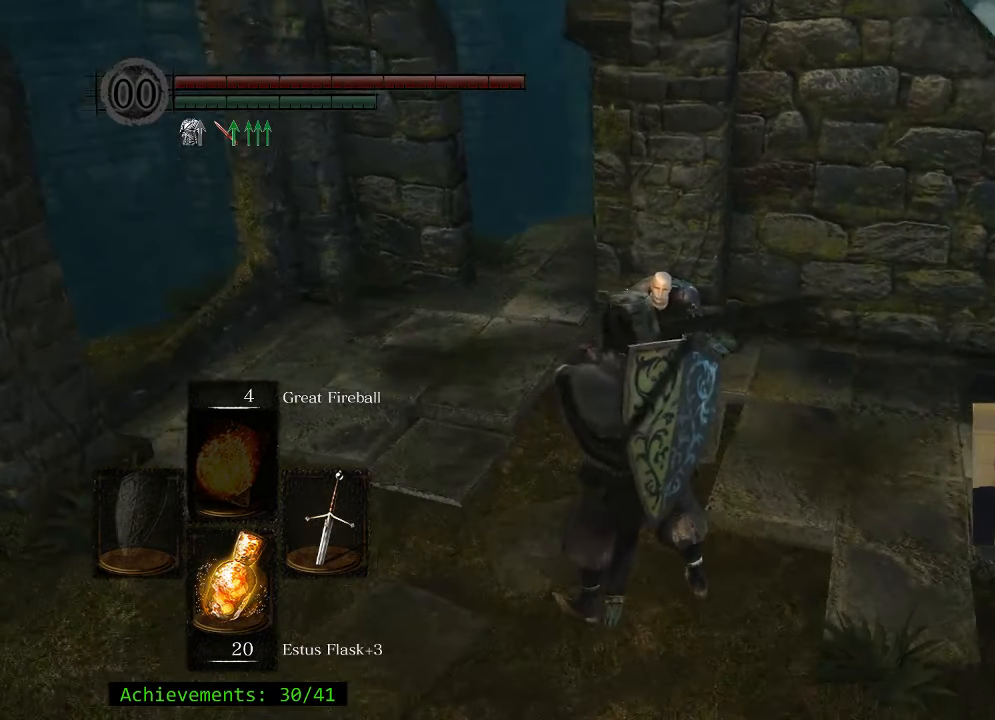
{"keys": ["alt"], "mouse": [], "events": []}
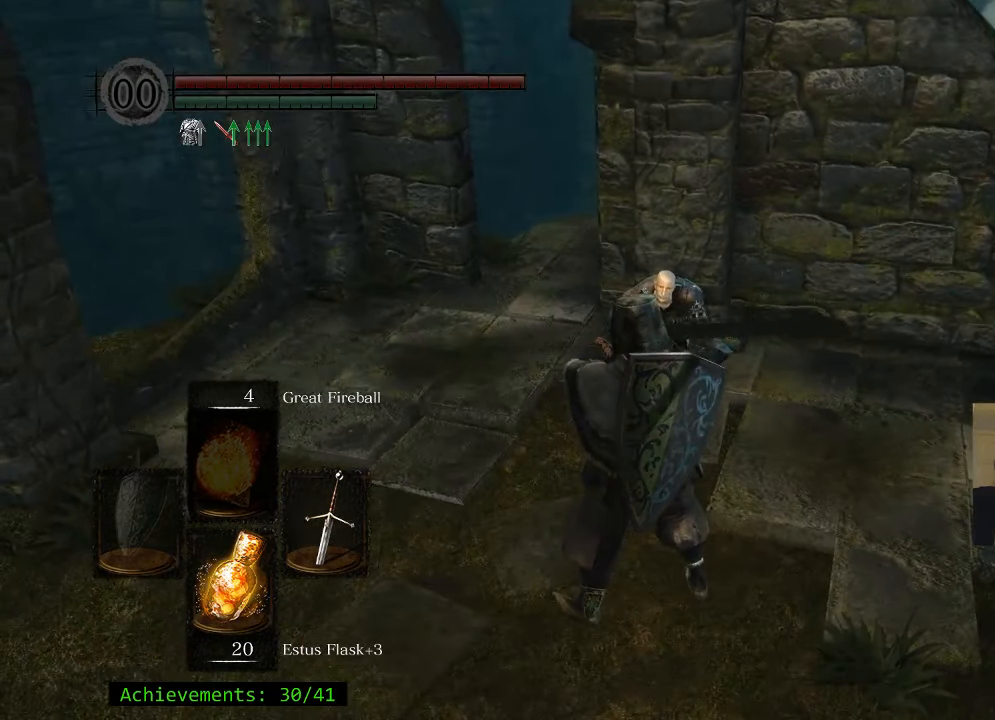
{"keys": ["alt", "w"], "mouse": [], "events": [[117, "a", "down"], [300, "a", "up"], [350, "w", "down"]]}
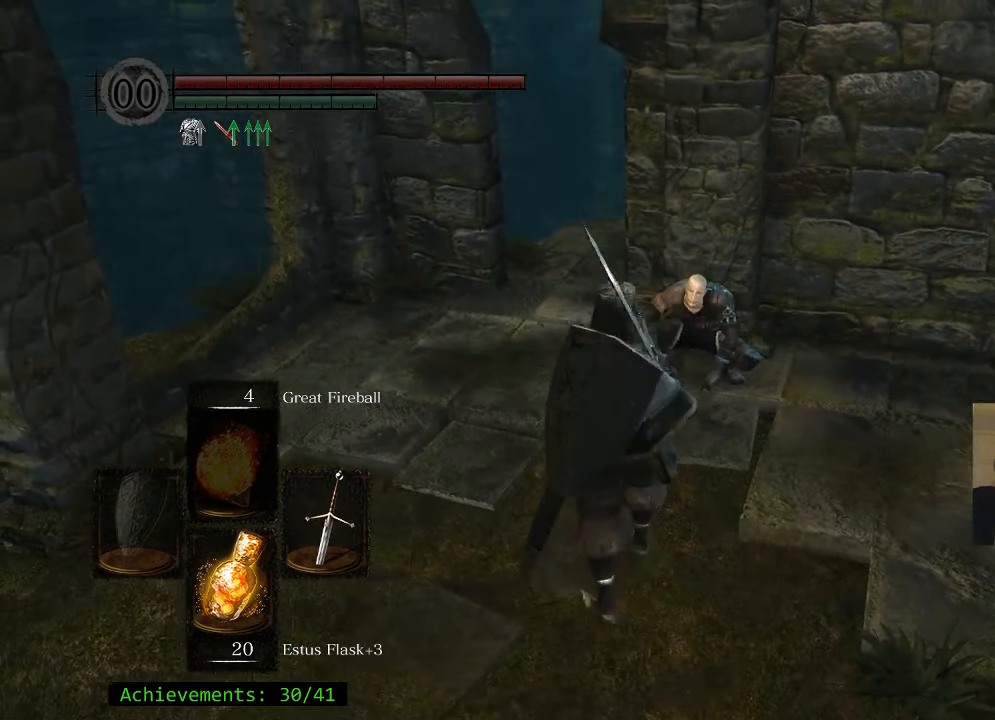
{"keys": ["alt"], "mouse": [], "events": [[233, "w", "up"]]}
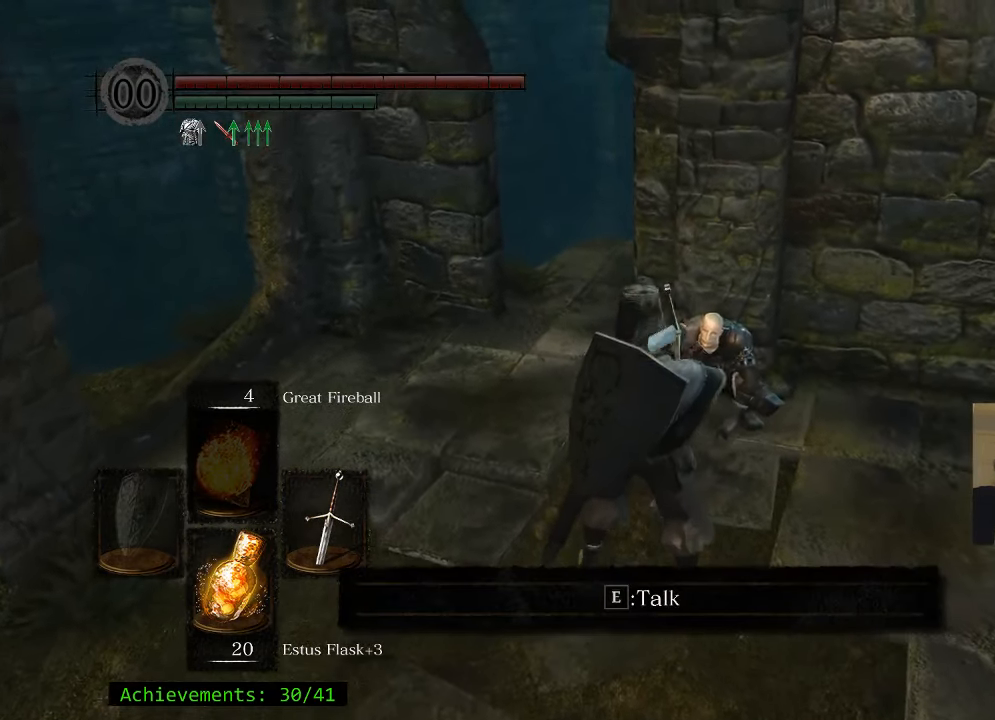
{"keys": ["alt", "w"], "mouse": [], "events": [[433, "w", "down"]]}
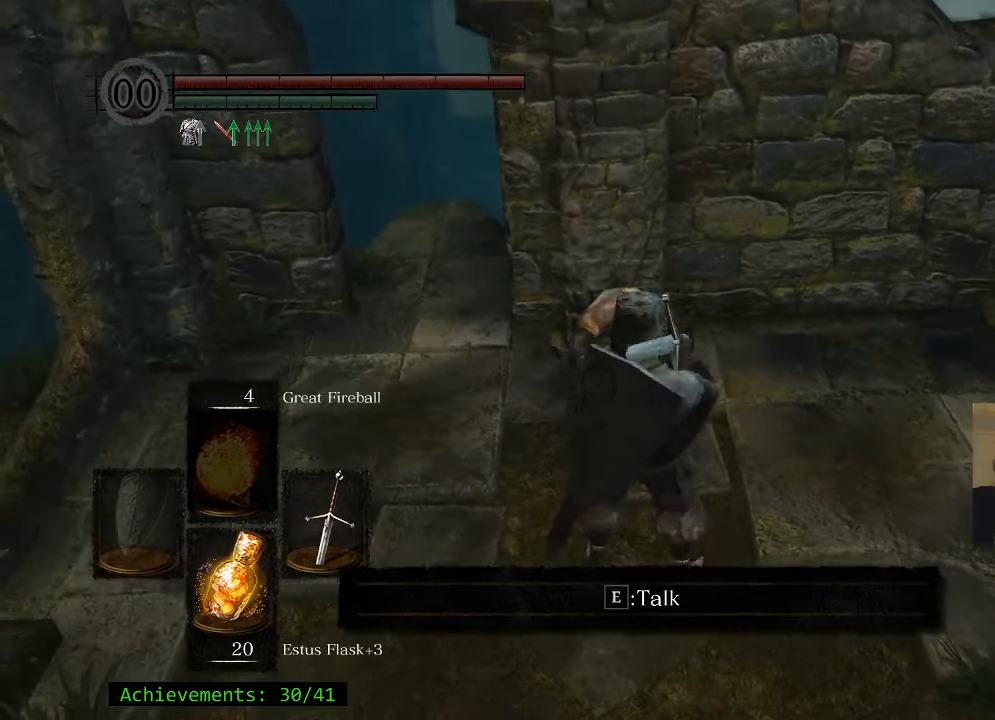
{"keys": [], "mouse": [], "events": [[17, "w", "up"], [250, "alt", "up"]]}